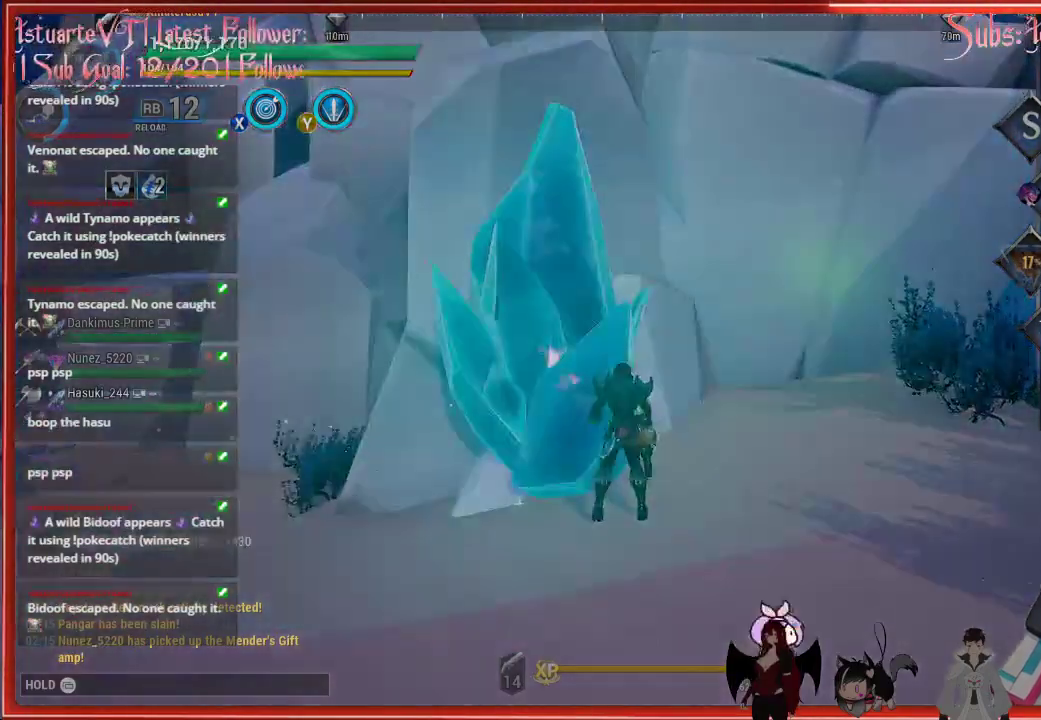
Gameplay with a controller (Xbox layout); each line is a JSON object with the inputs held at the frame after it. "events" lists button and stick changes between this image and that frame as [ms after this image, input, new state], when the widget could be followed in between.
{"buttons": [], "left_stick": "left", "right_stick": "left", "events": [[33, "right_stick", "left"]]}
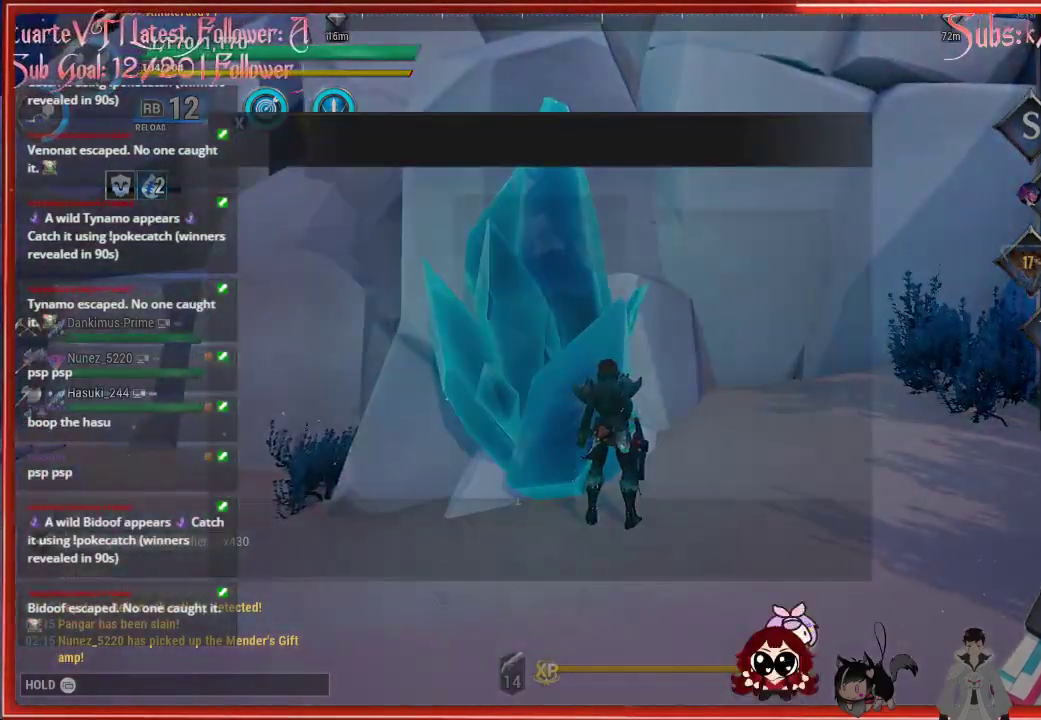
{"buttons": [], "left_stick": "center", "right_stick": "center", "events": [[50, "left_stick", "center"], [267, "right_stick", "center"]]}
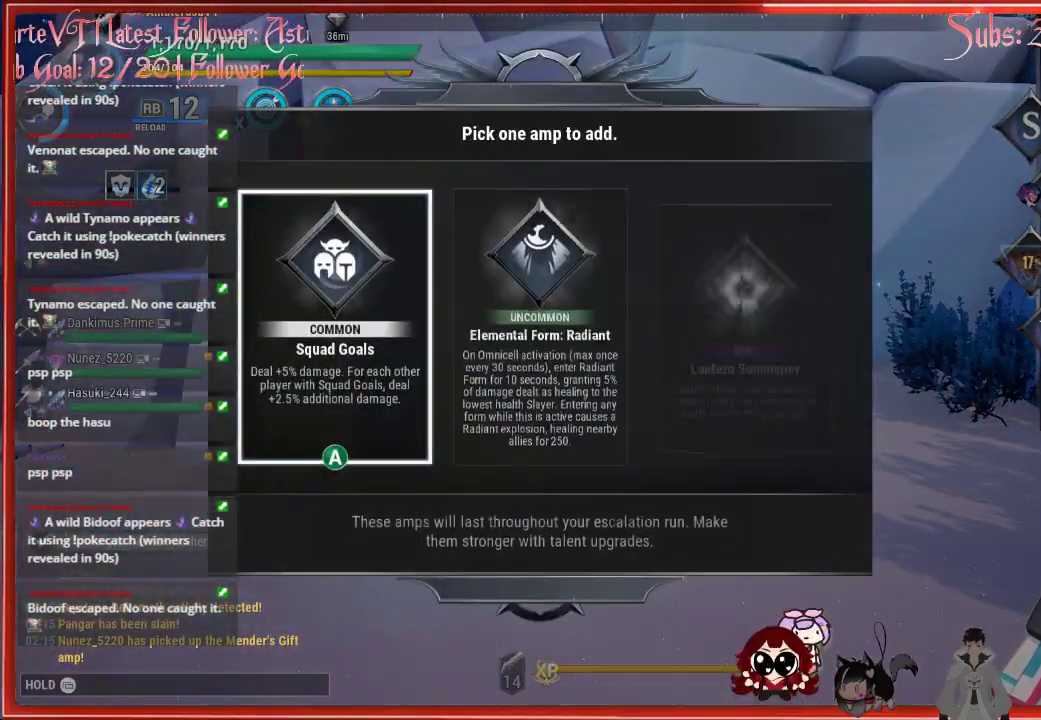
{"buttons": [], "left_stick": "center", "right_stick": "center", "events": []}
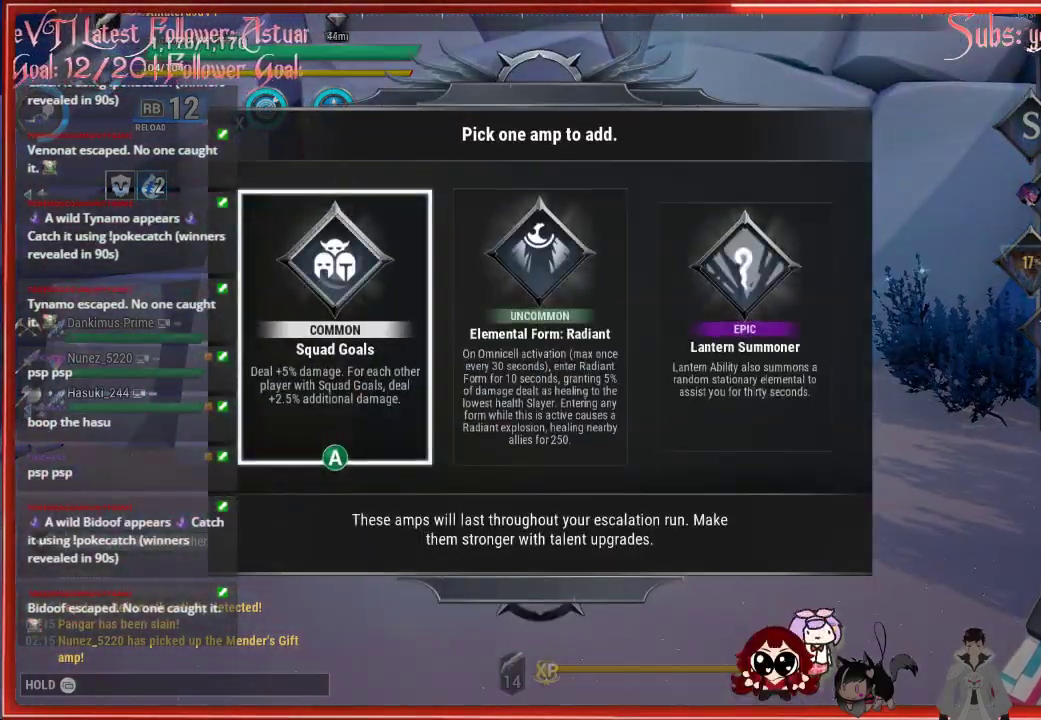
{"buttons": ["DPAD_RIGHT"], "left_stick": "center", "right_stick": "center", "events": [[450, "DPAD_RIGHT", "down"]]}
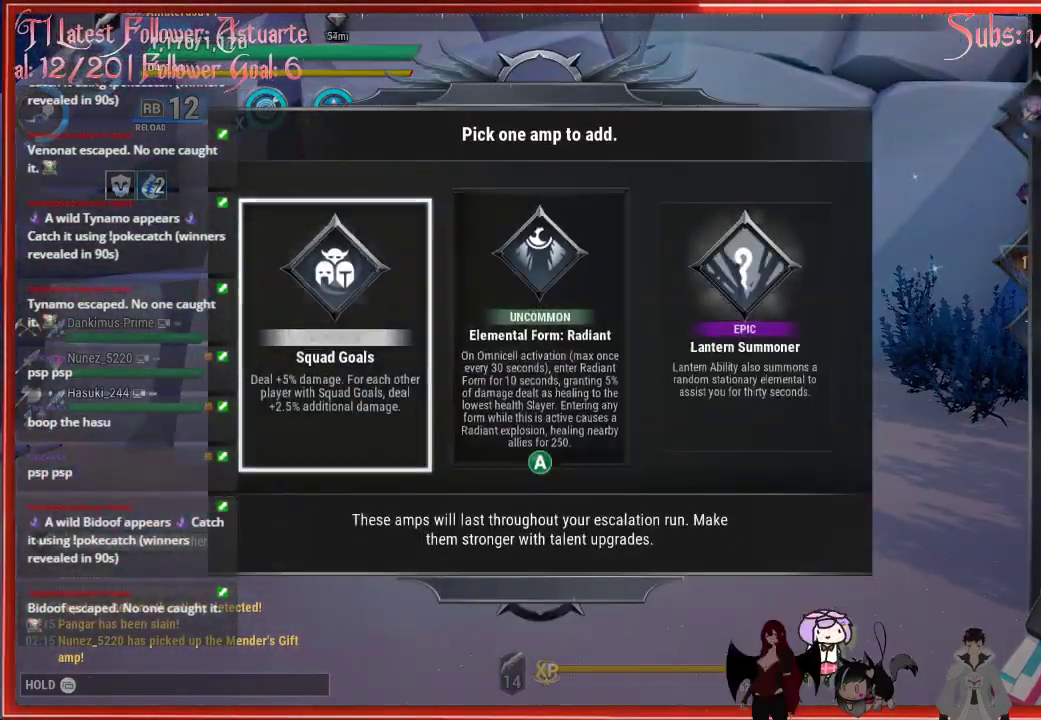
{"buttons": [], "left_stick": "center", "right_stick": "center", "events": [[50, "DPAD_RIGHT", "up"], [183, "DPAD_RIGHT", "down"], [283, "DPAD_RIGHT", "up"]]}
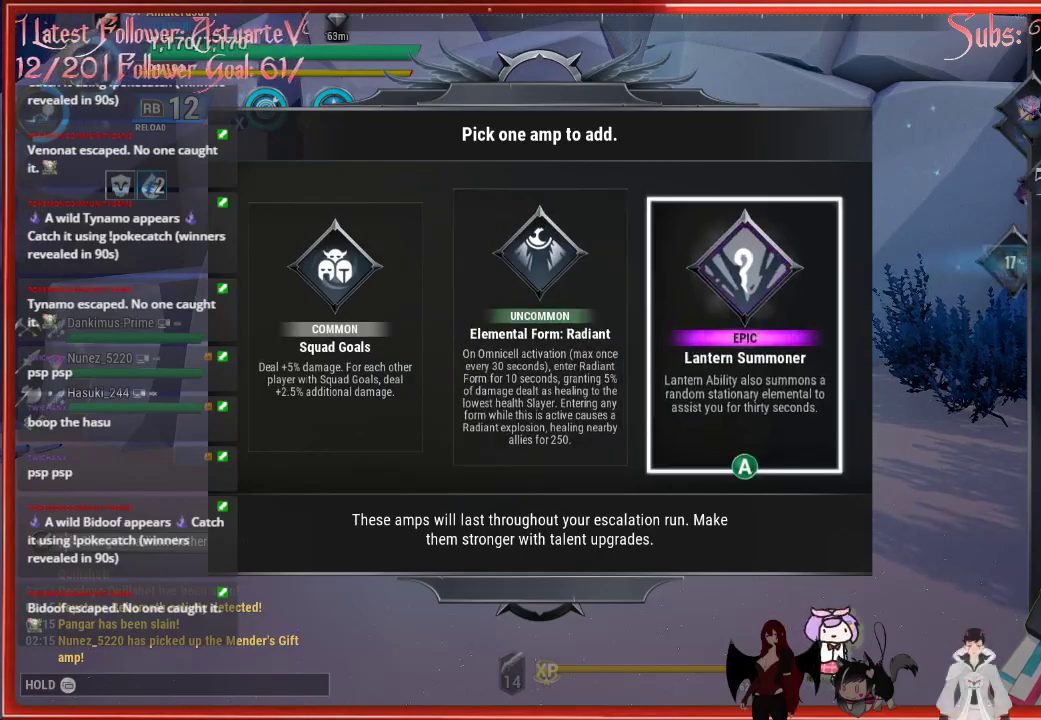
{"buttons": [], "left_stick": "center", "right_stick": "center", "events": []}
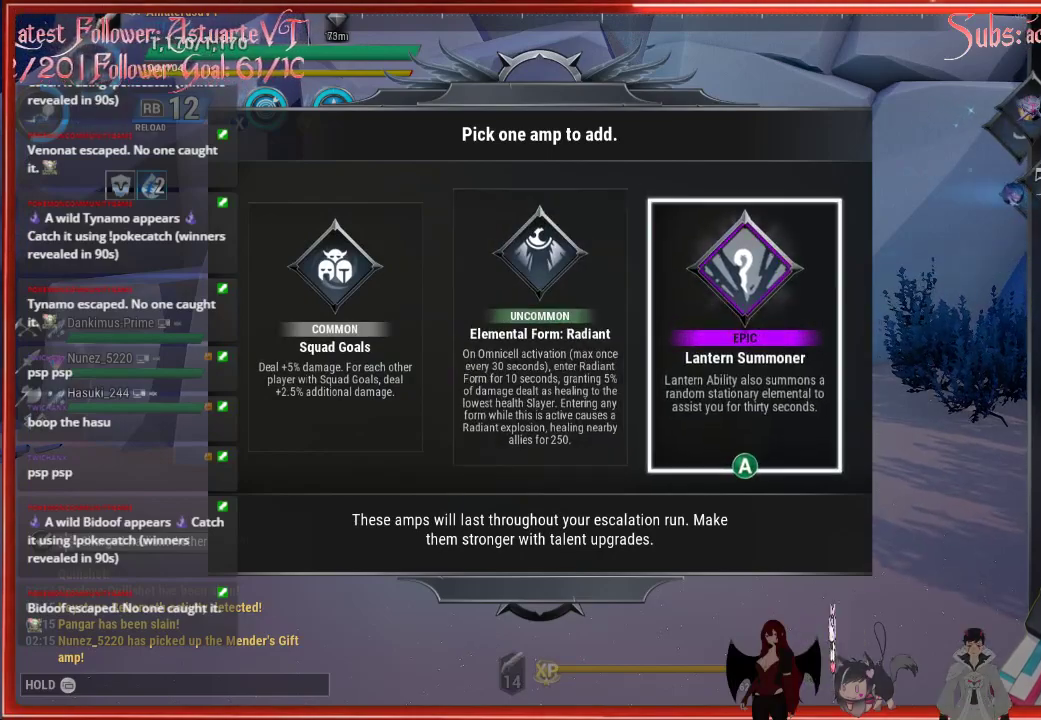
{"buttons": [], "left_stick": "center", "right_stick": "center", "events": []}
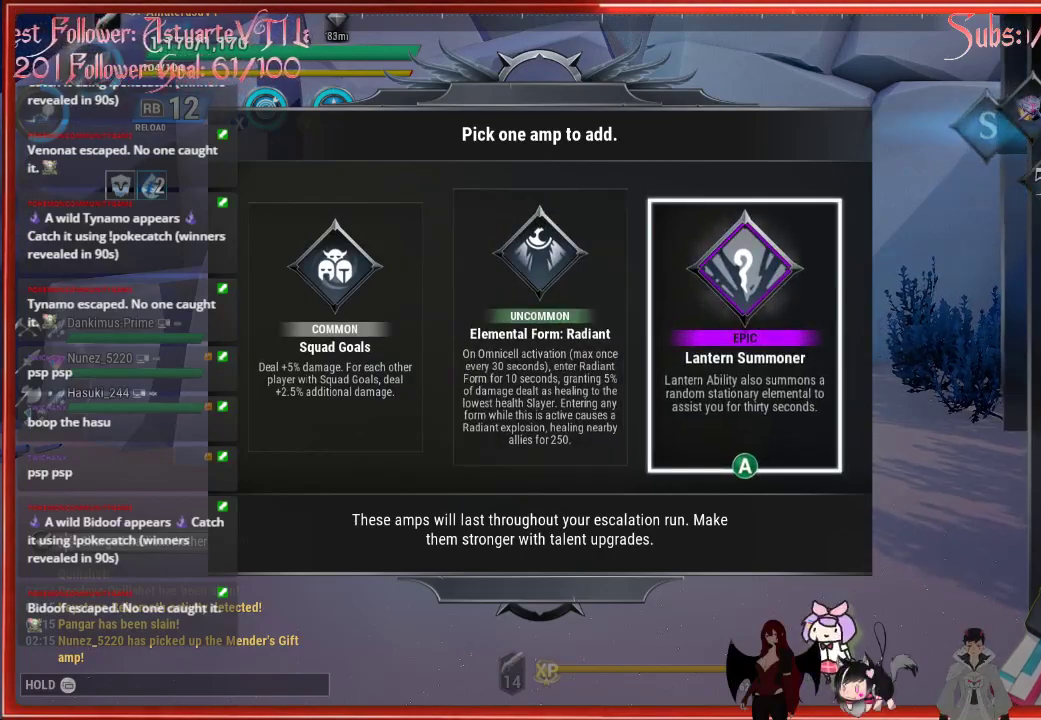
{"buttons": [], "left_stick": "center", "right_stick": "center", "events": []}
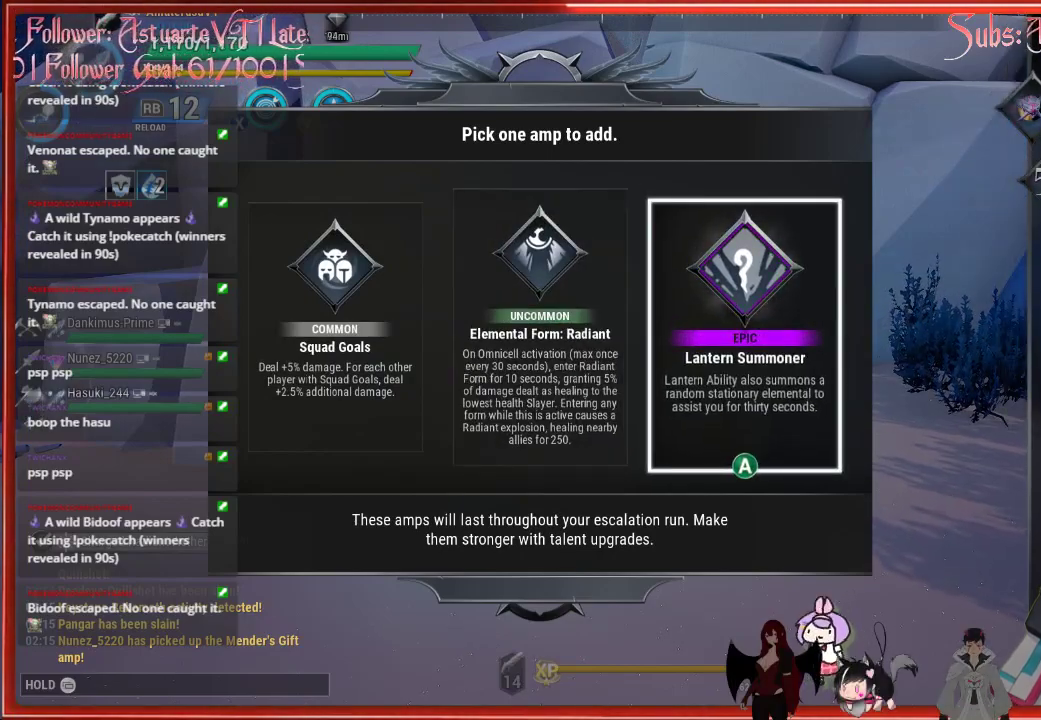
{"buttons": [], "left_stick": "center", "right_stick": "center", "events": []}
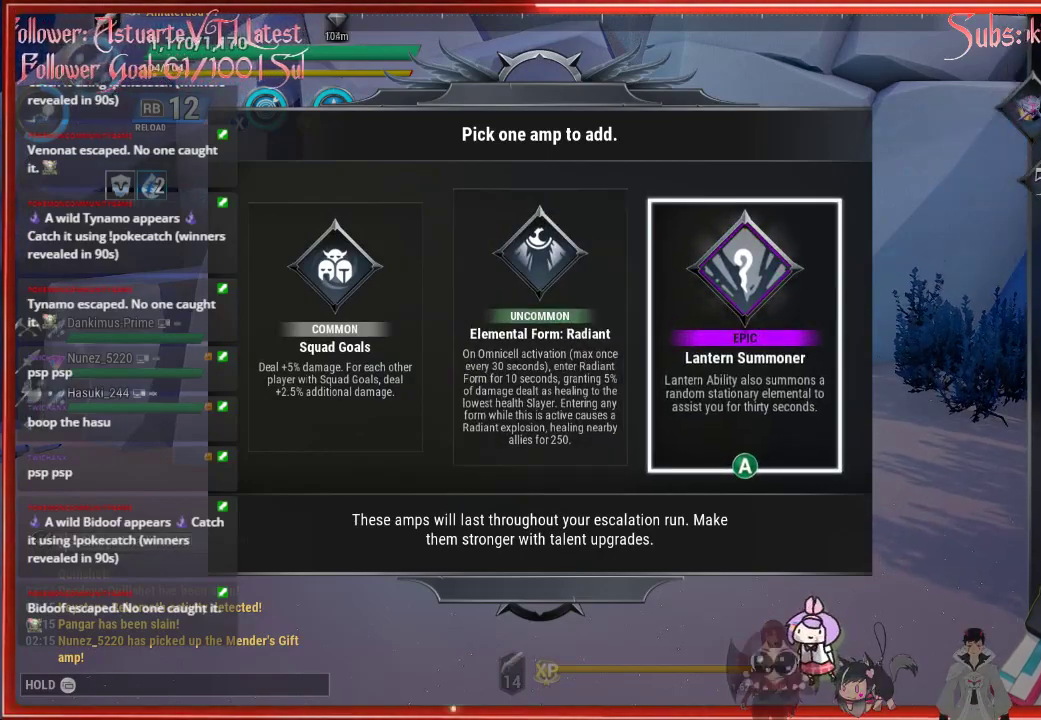
{"buttons": [], "left_stick": "center", "right_stick": "center", "events": []}
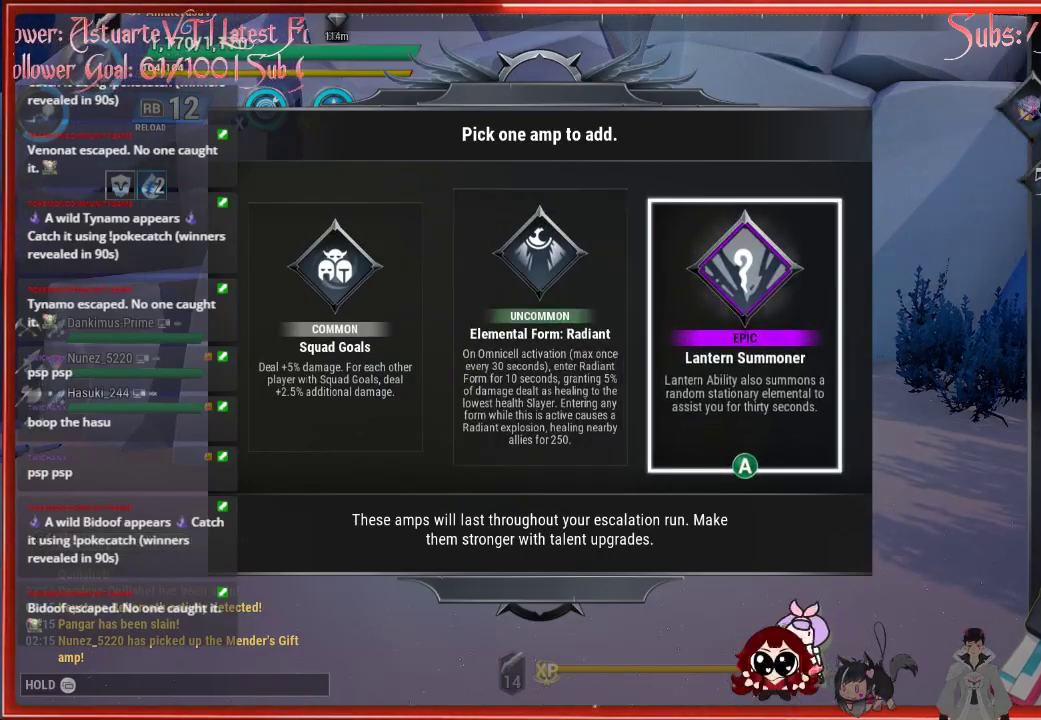
{"buttons": [], "left_stick": "left", "right_stick": "center", "events": [[217, "A", "down"], [367, "A", "up"], [483, "left_stick", "left"]]}
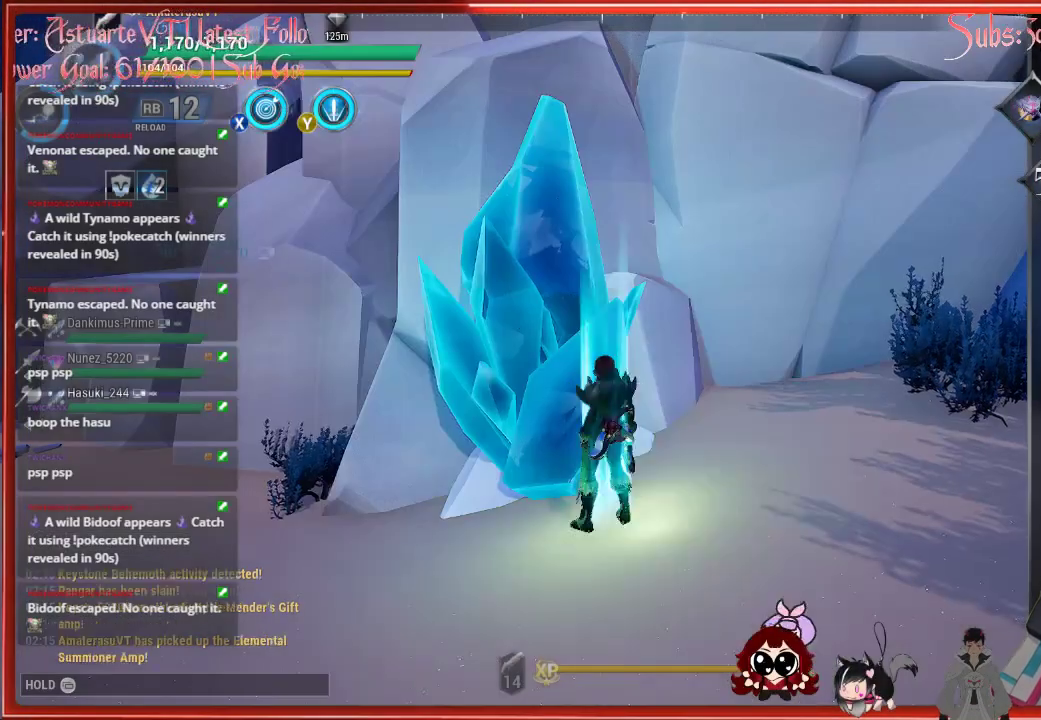
{"buttons": ["R2"], "left_stick": "up-left", "right_stick": "center", "events": [[67, "right_stick", "left"], [83, "left_stick", "up-left"], [250, "R2", "down"], [483, "right_stick", "center"]]}
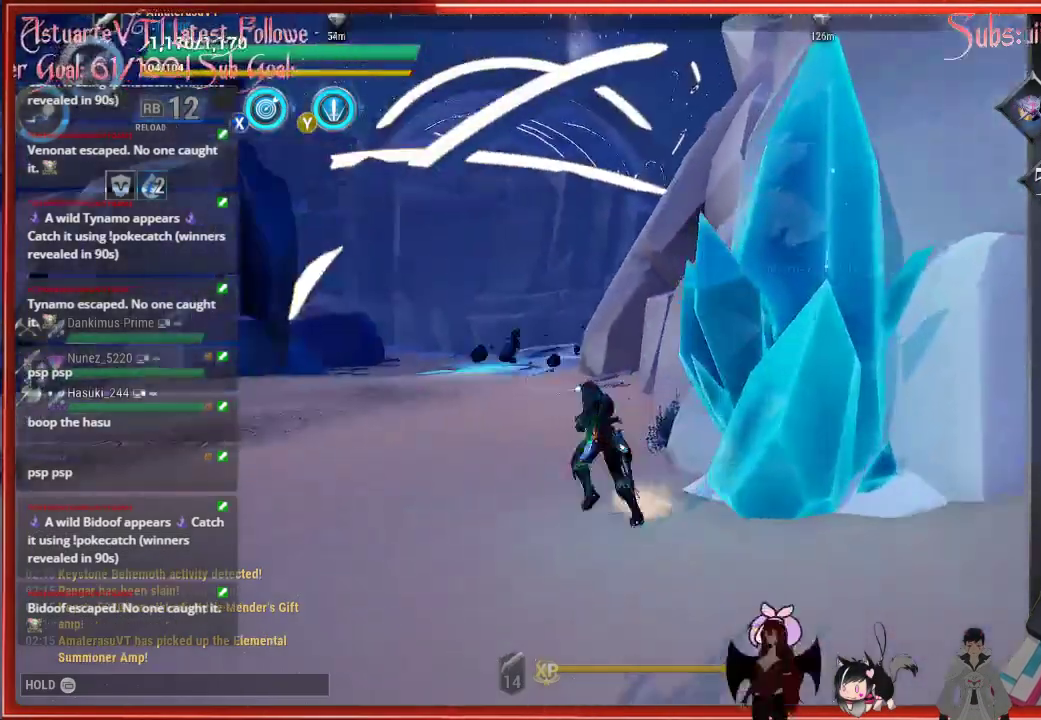
{"buttons": ["R2"], "left_stick": "up-left", "right_stick": "center", "events": []}
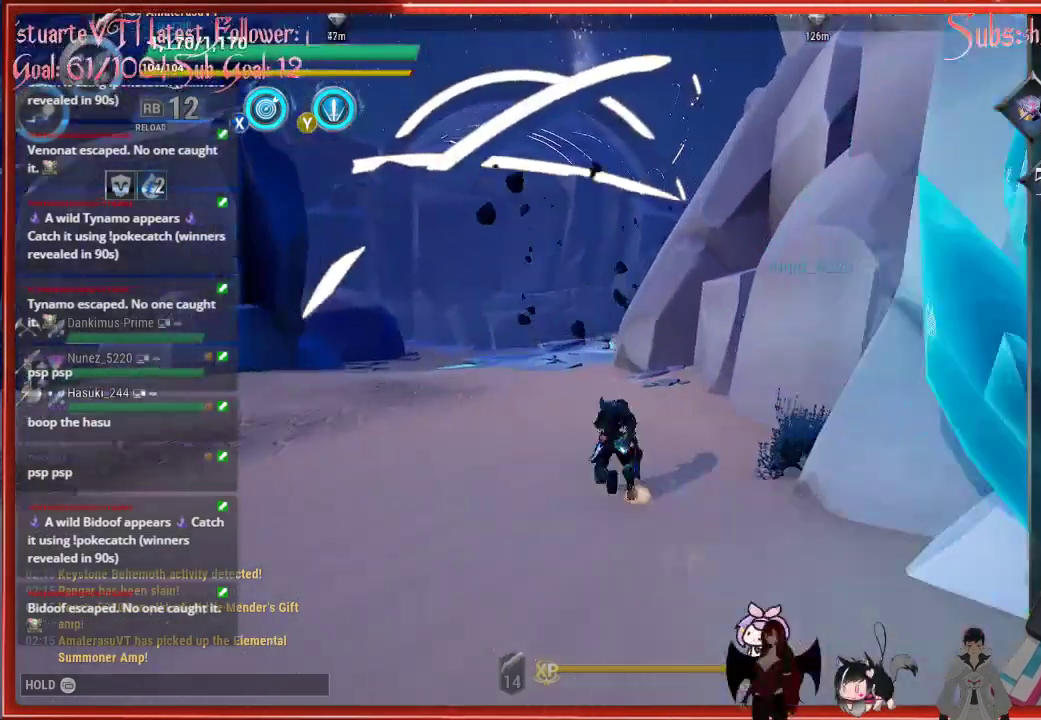
{"buttons": ["R2"], "left_stick": "up-left", "right_stick": "down-right", "events": [[200, "right_stick", "down-right"]]}
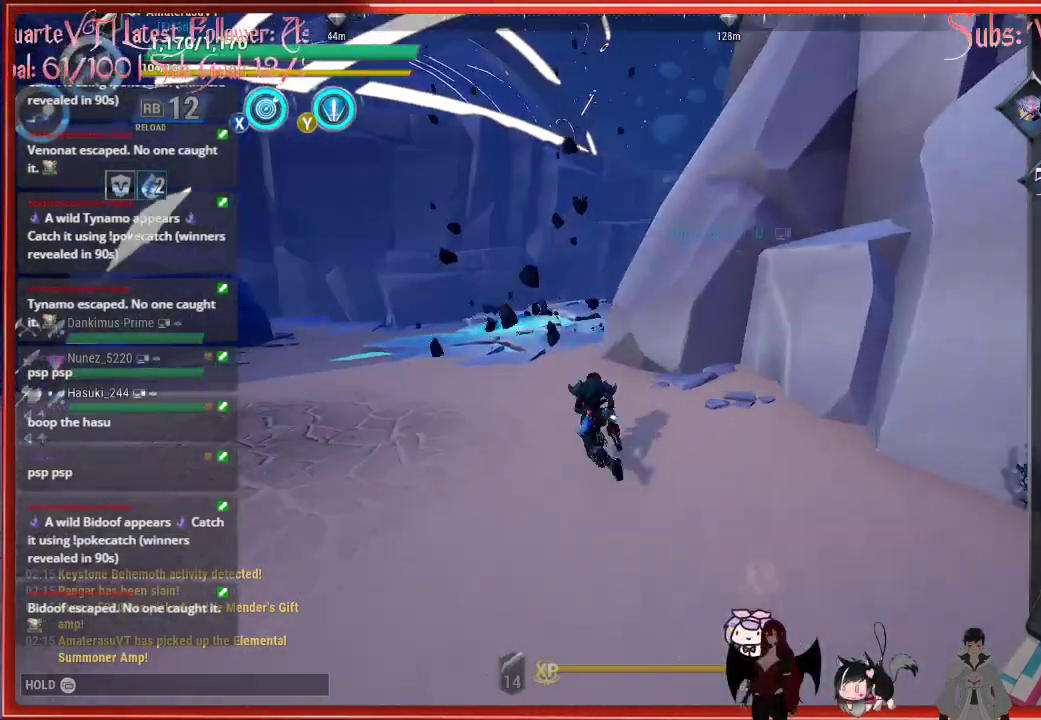
{"buttons": ["R2"], "left_stick": "up-left", "right_stick": "center", "events": [[33, "right_stick", "center"], [150, "A", "down"], [433, "A", "up"]]}
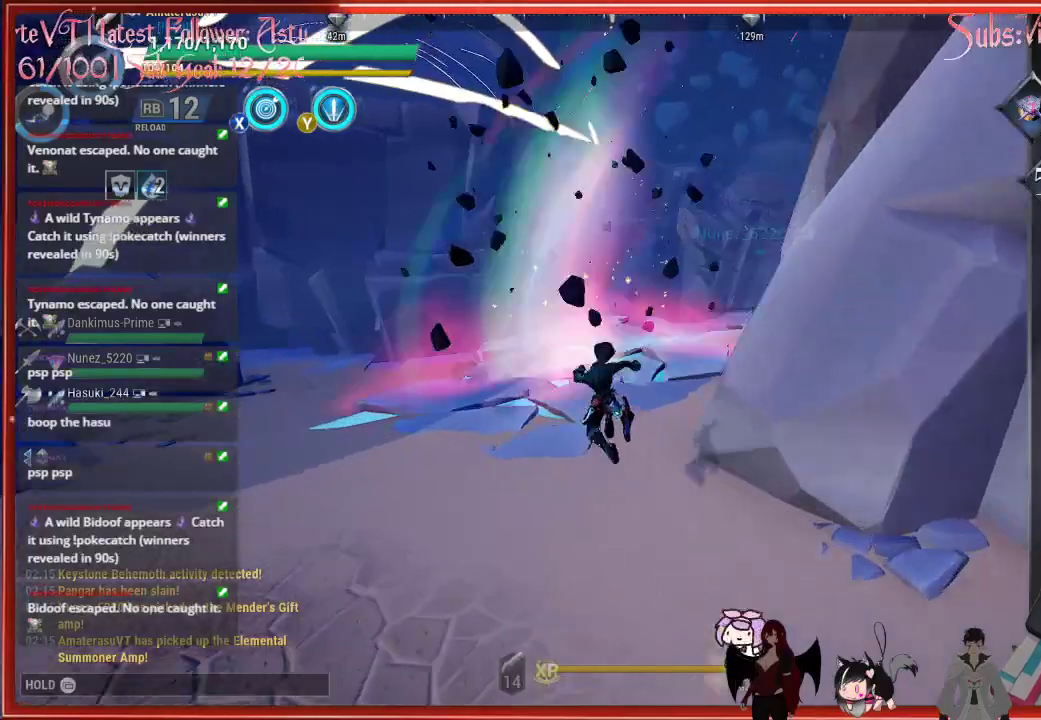
{"buttons": ["R2"], "left_stick": "up", "right_stick": "center", "events": [[417, "left_stick", "up"]]}
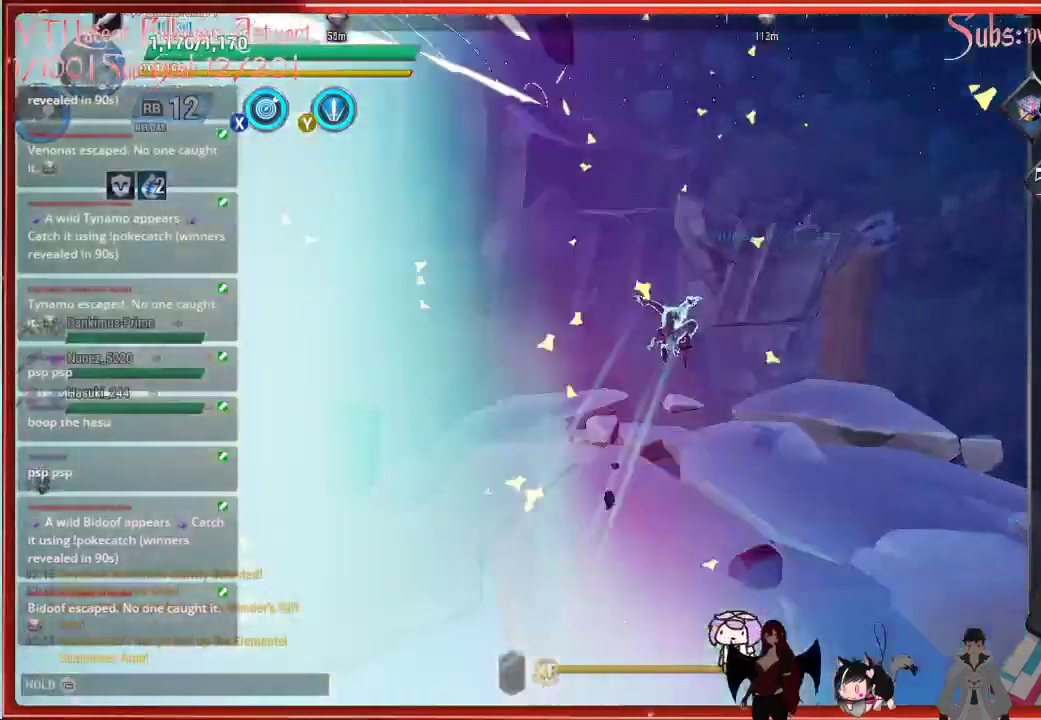
{"buttons": ["R2"], "left_stick": "up", "right_stick": "right", "events": [[17, "right_stick", "right"]]}
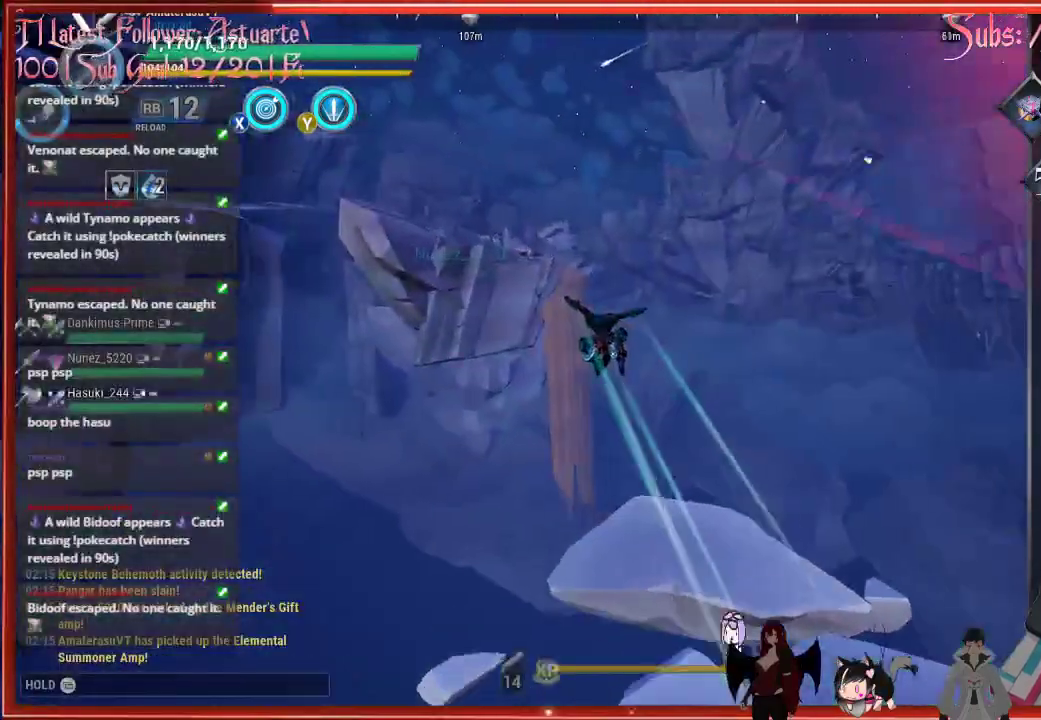
{"buttons": ["R2"], "left_stick": "up", "right_stick": "center", "events": [[50, "right_stick", "center"]]}
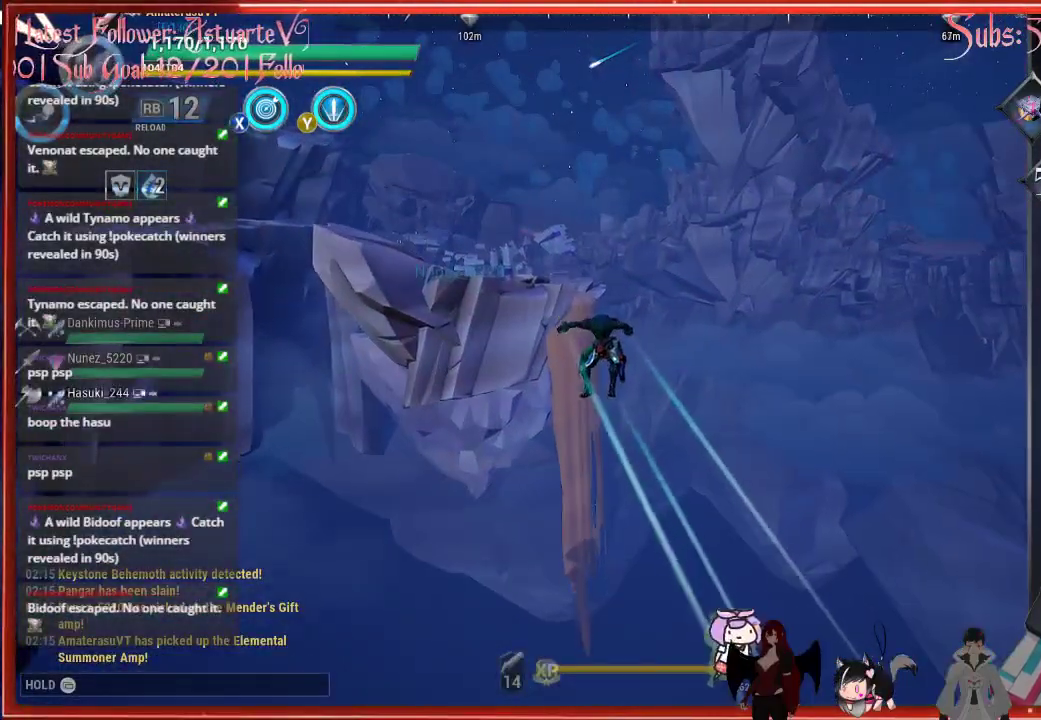
{"buttons": ["R2"], "left_stick": "up", "right_stick": "center", "events": []}
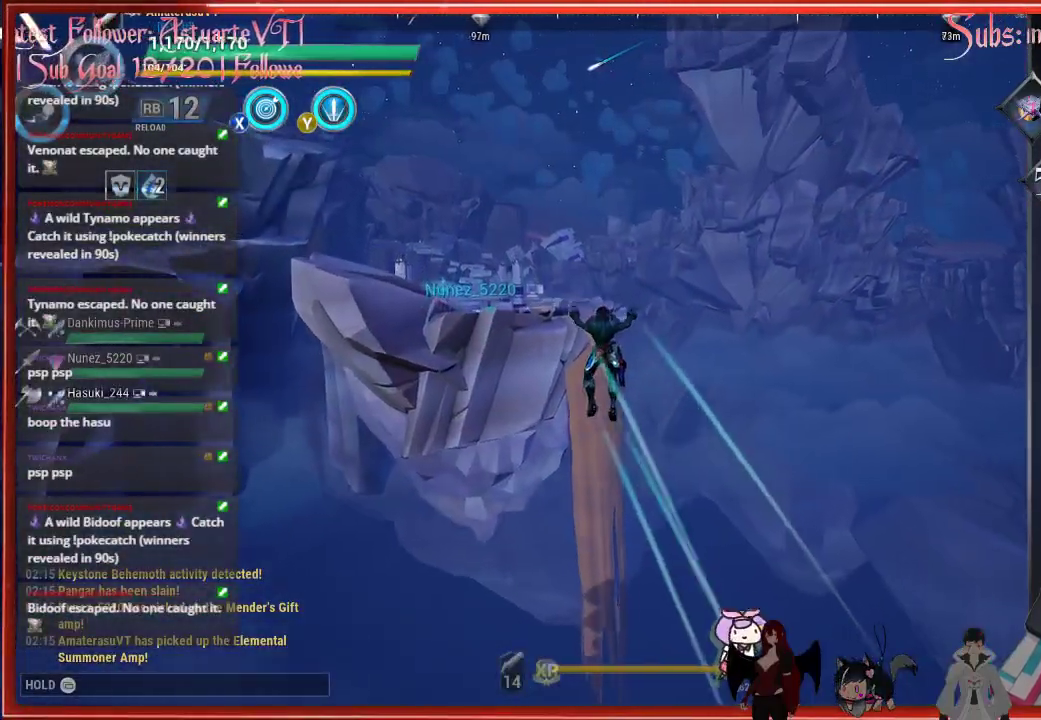
{"buttons": ["R2"], "left_stick": "up", "right_stick": "center", "events": []}
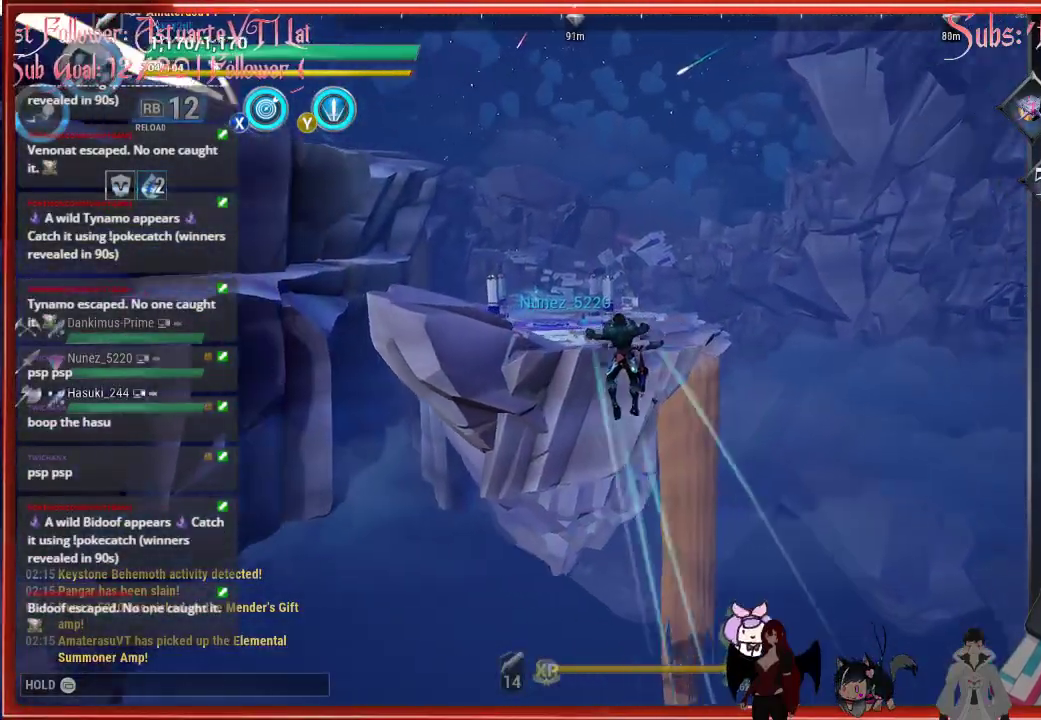
{"buttons": ["R2"], "left_stick": "up", "right_stick": "center", "events": []}
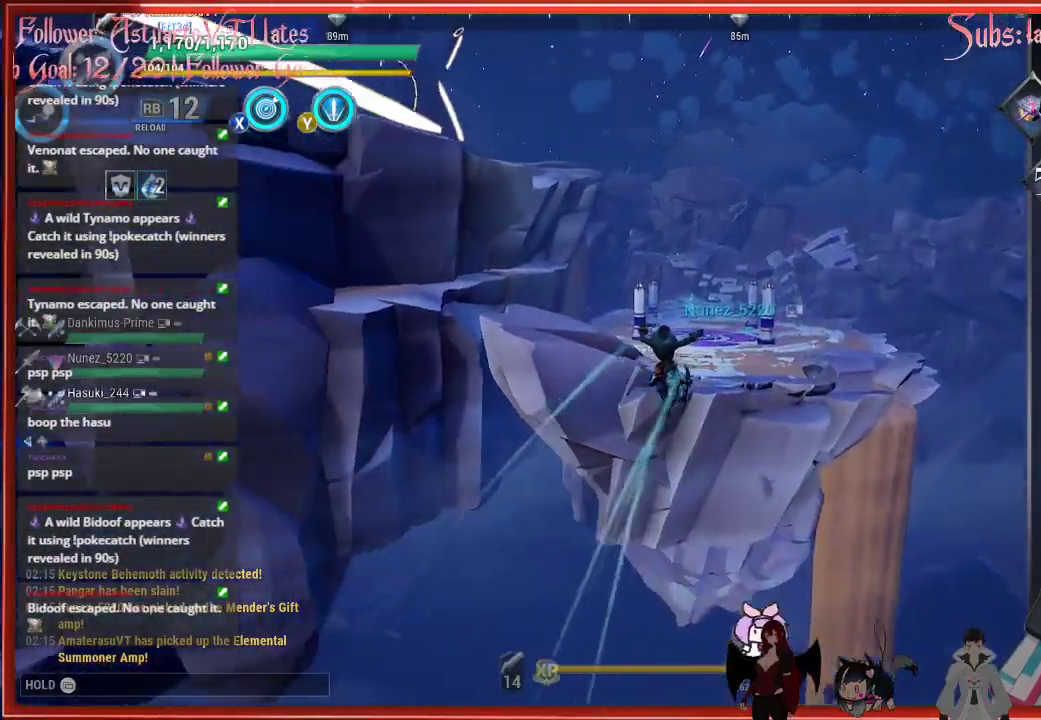
{"buttons": ["R2"], "left_stick": "up", "right_stick": "center", "events": []}
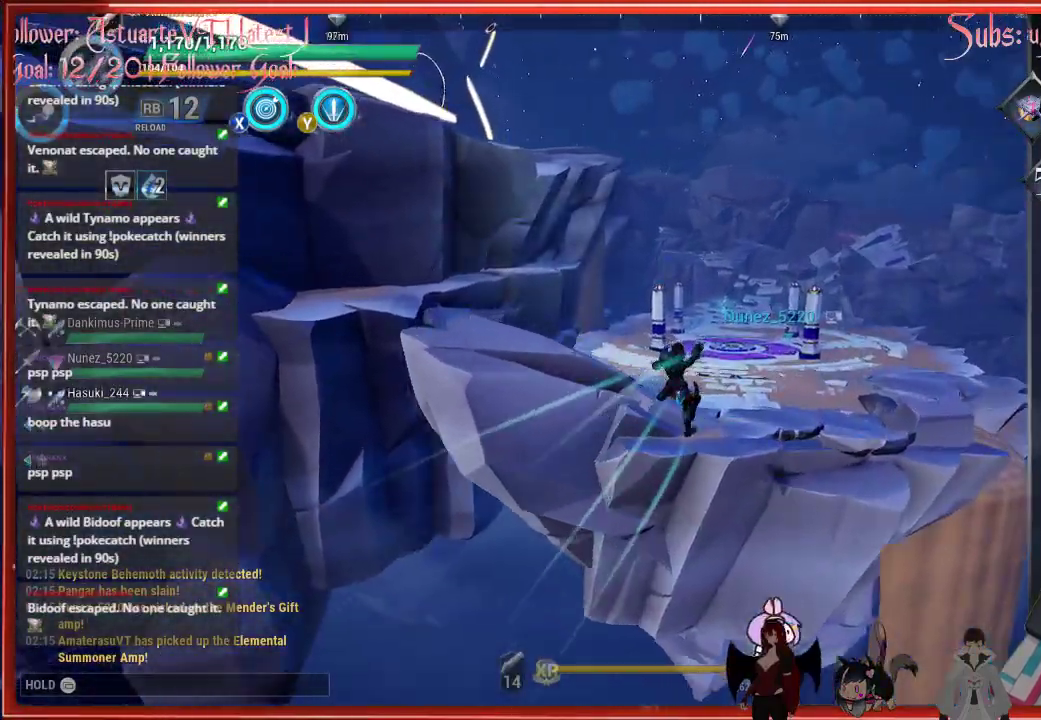
{"buttons": ["R2"], "left_stick": "up", "right_stick": "center", "events": []}
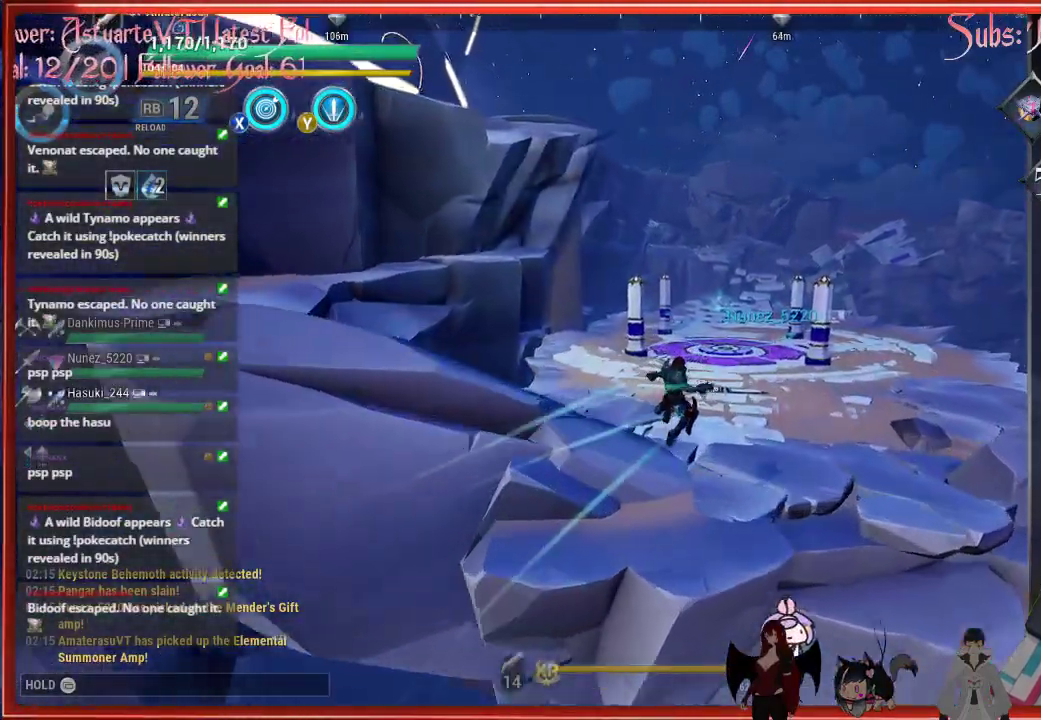
{"buttons": [], "left_stick": "up", "right_stick": "center", "events": [[317, "R2", "up"]]}
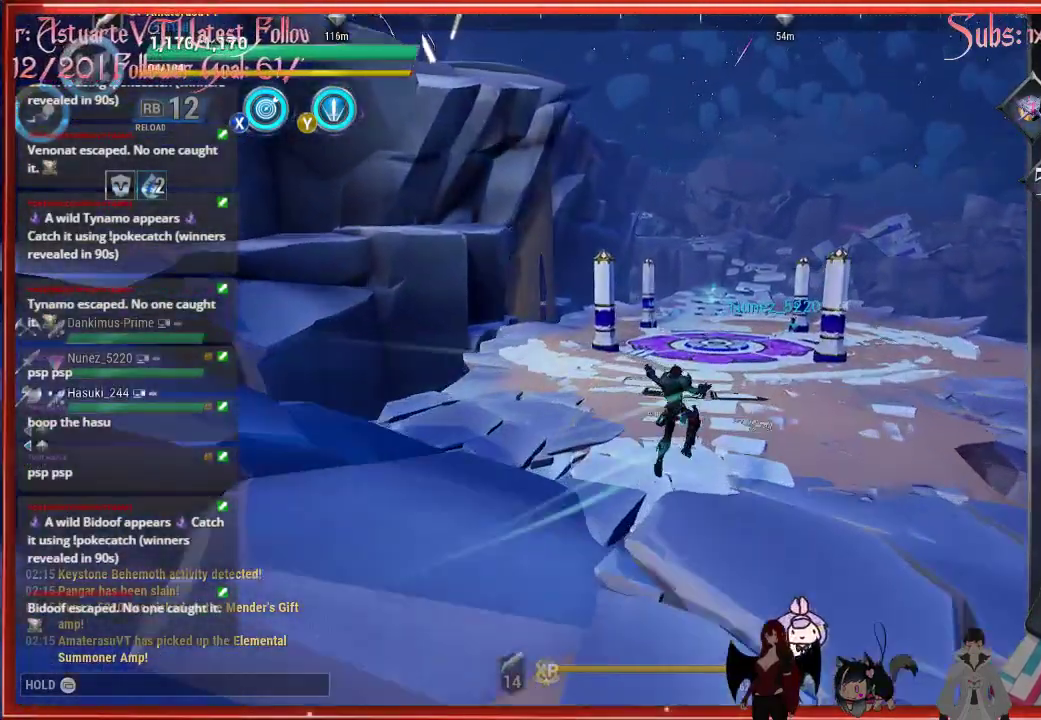
{"buttons": ["R2"], "left_stick": "up", "right_stick": "center", "events": [[367, "R2", "down"]]}
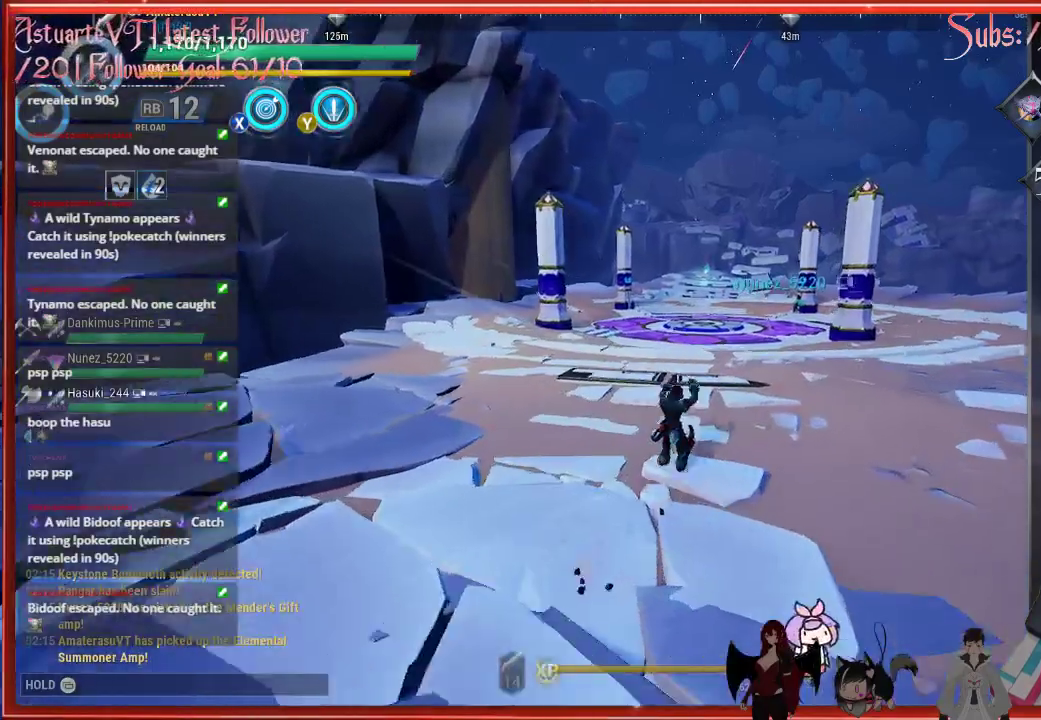
{"buttons": ["R2"], "left_stick": "up", "right_stick": "center", "events": []}
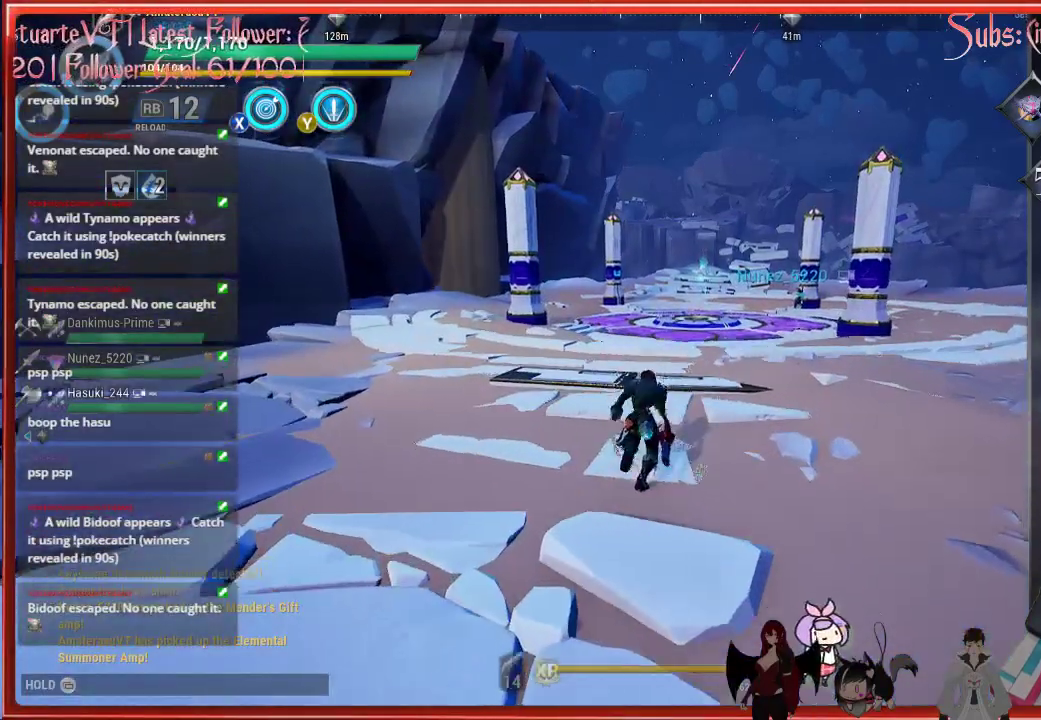
{"buttons": ["R2"], "left_stick": "up", "right_stick": "center", "events": []}
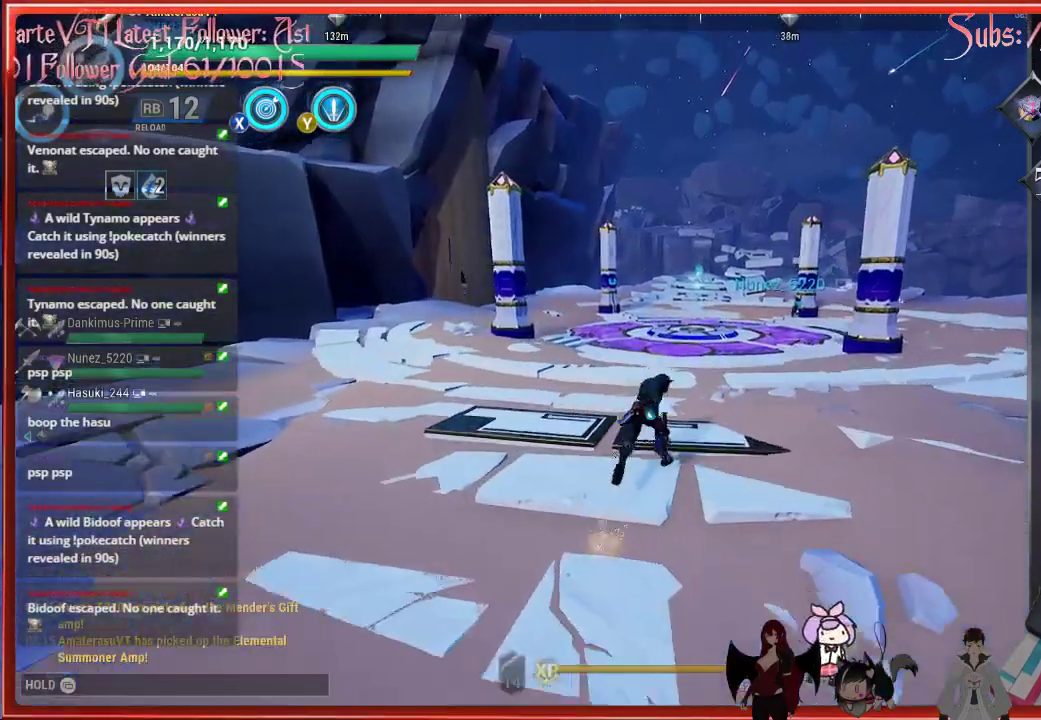
{"buttons": ["R2"], "left_stick": "up", "right_stick": "center", "events": [[83, "R2", "up"], [183, "R2", "down"]]}
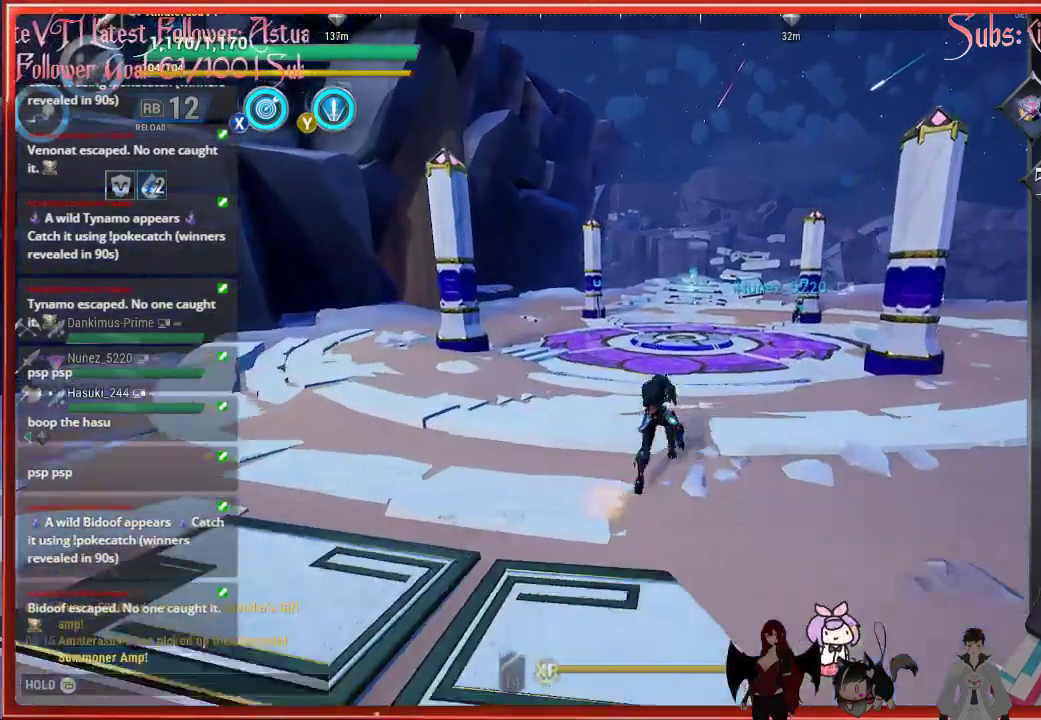
{"buttons": ["R2"], "left_stick": "up", "right_stick": "center", "events": []}